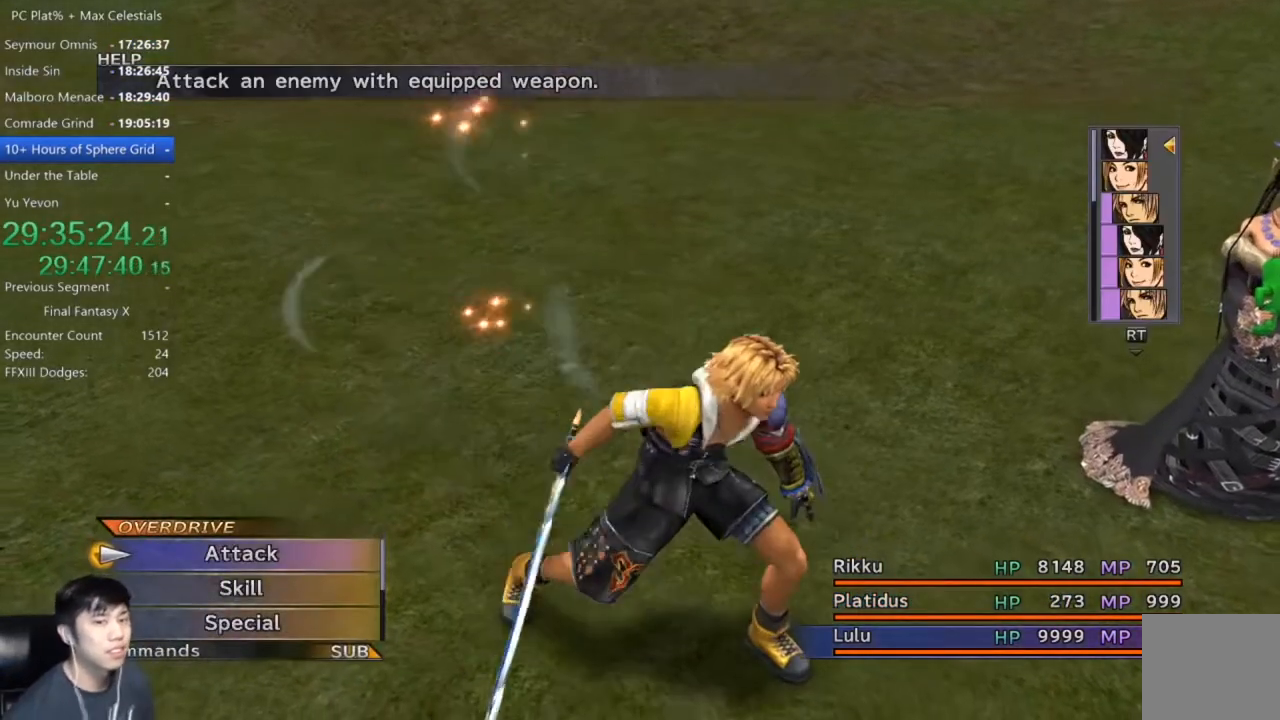
Gameplay with a controller (Xbox layout); each line is a JSON object with the inputs held at the frame after it. "events" lists button and stick changes between this image and that frame as [ms after this image, input, new state], when the widget could be followed in between.
{"buttons": [], "left_stick": "center", "right_stick": "center", "events": [[133, "Y", "down"], [233, "Y", "up"], [333, "Y", "down"], [434, "Y", "up"]]}
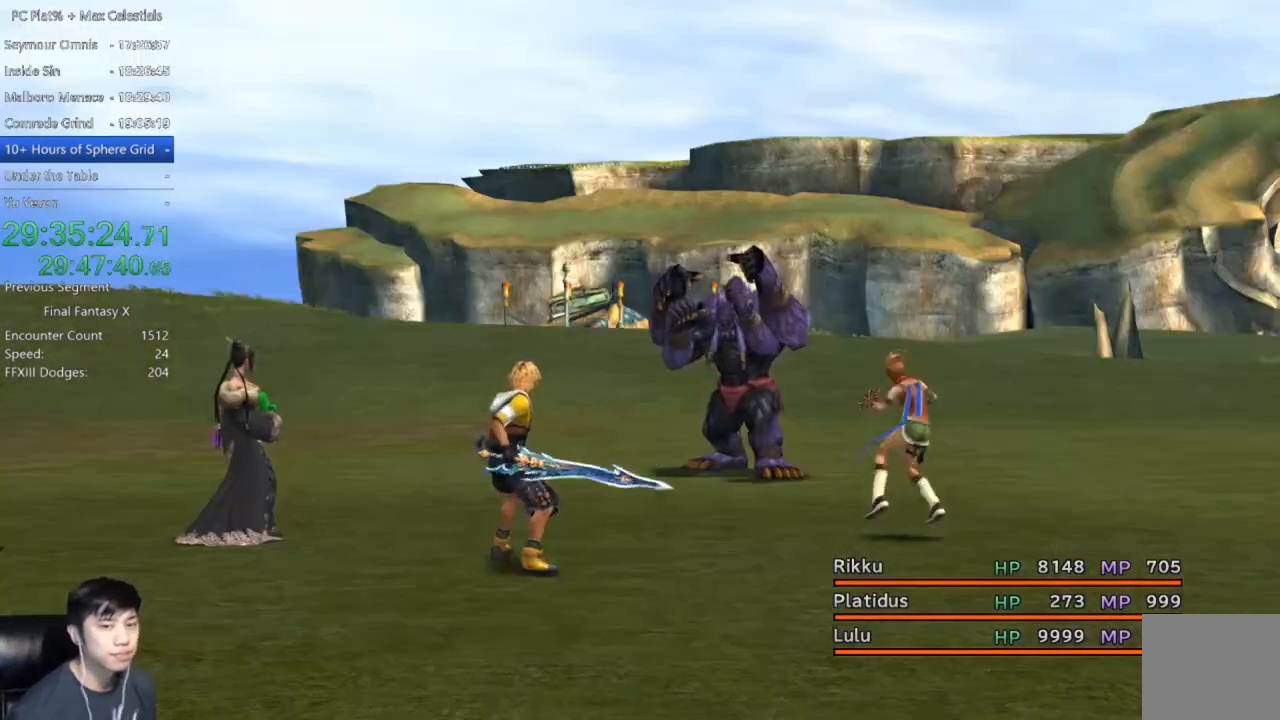
{"buttons": [], "left_stick": "center", "right_stick": "center", "events": [[34, "Y", "down"], [100, "Y", "up"], [167, "Y", "down"], [267, "Y", "up"], [367, "Y", "down"], [434, "Y", "up"]]}
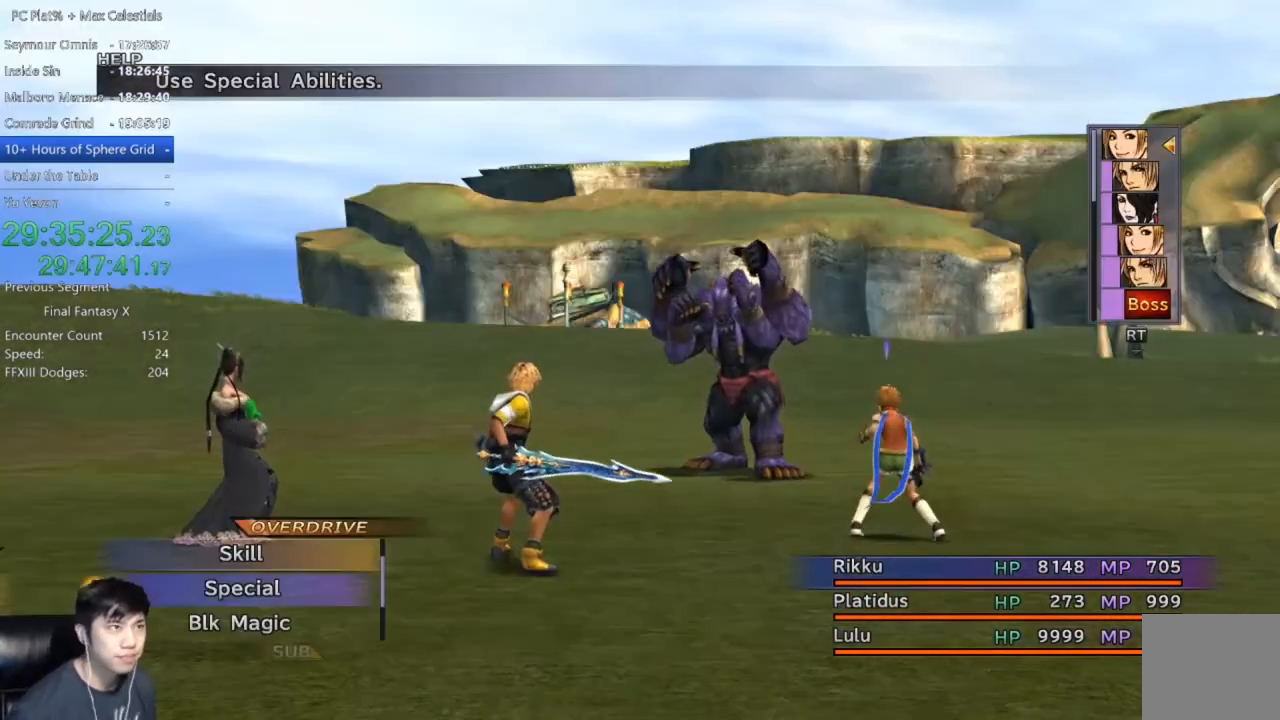
{"buttons": ["DPAD_LEFT"], "left_stick": "center", "right_stick": "center", "events": [[33, "Y", "down"], [100, "Y", "up"], [167, "Y", "down"], [267, "Y", "up"], [300, "Y", "down"], [400, "Y", "up"], [467, "DPAD_LEFT", "down"]]}
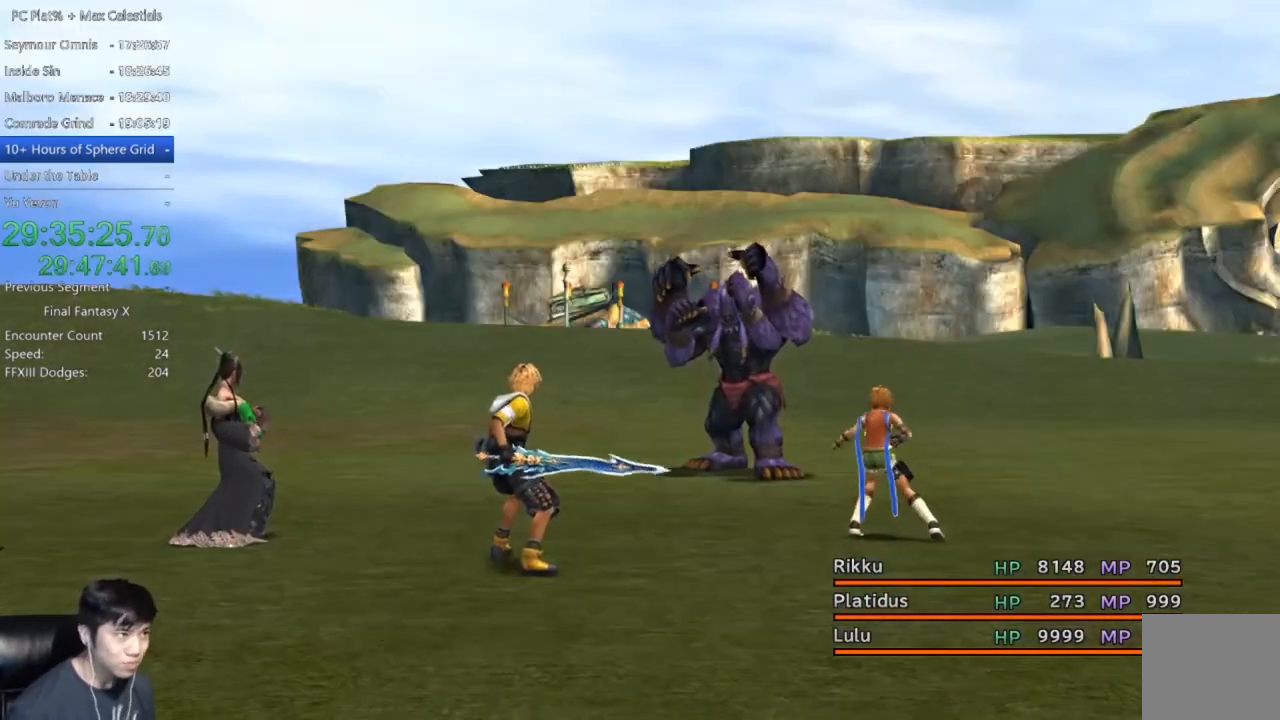
{"buttons": [], "left_stick": "center", "right_stick": "center", "events": [[100, "DPAD_LEFT", "up"], [201, "DPAD_LEFT", "down"], [301, "DPAD_LEFT", "up"], [401, "DPAD_LEFT", "down"], [501, "DPAD_LEFT", "up"]]}
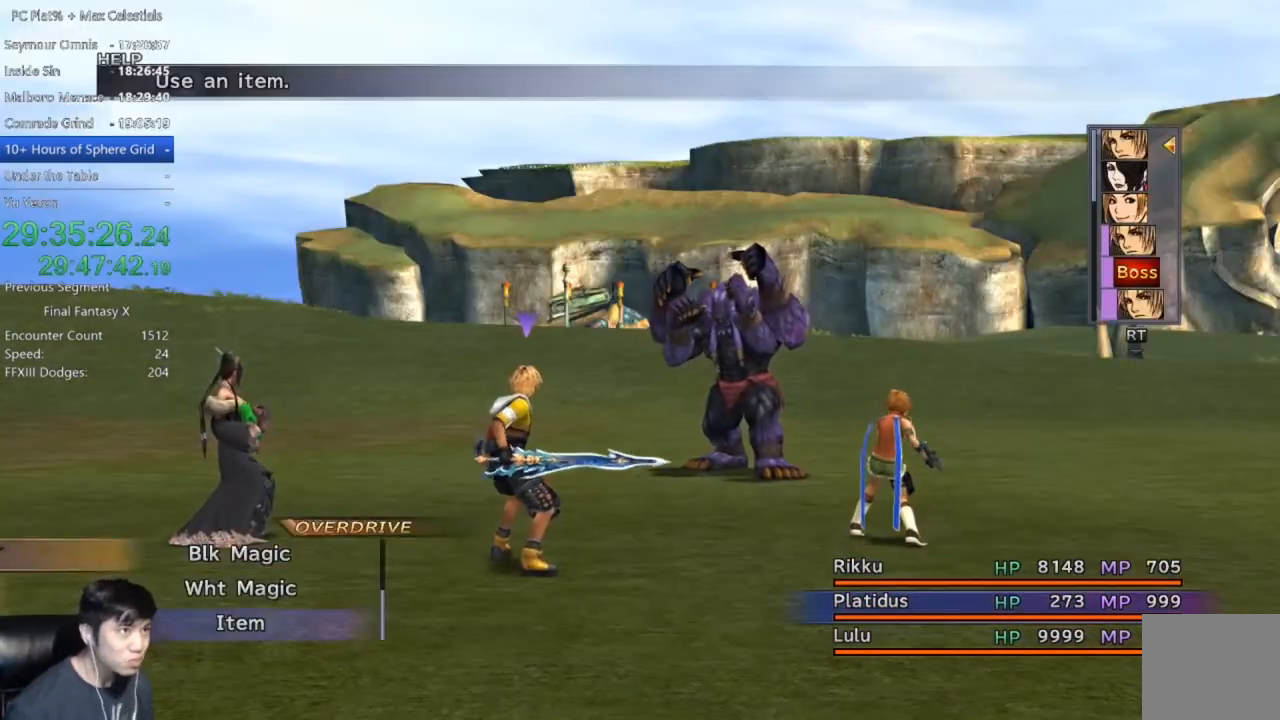
{"buttons": ["DPAD_LEFT"], "left_stick": "center", "right_stick": "center", "events": [[67, "DPAD_LEFT", "down"], [167, "DPAD_LEFT", "up"], [267, "DPAD_LEFT", "down"], [367, "DPAD_LEFT", "up"], [434, "DPAD_LEFT", "down"]]}
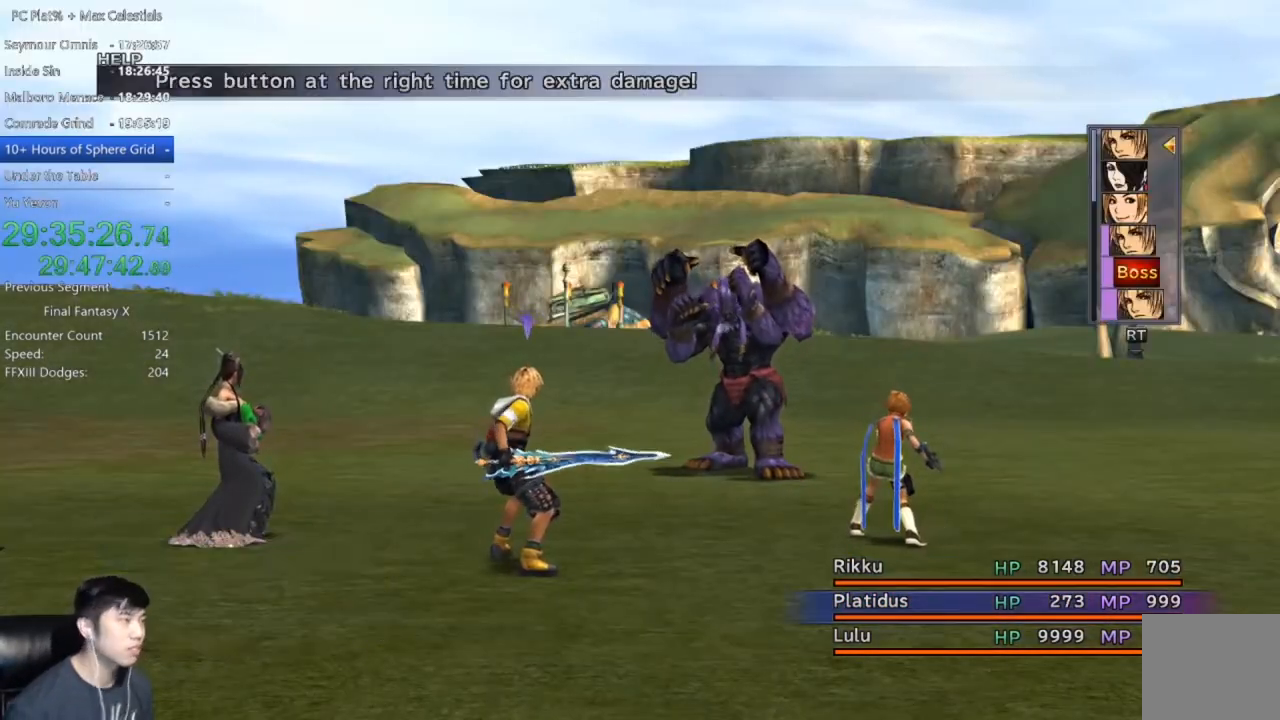
{"buttons": [], "left_stick": "center", "right_stick": "center", "events": [[34, "DPAD_LEFT", "up"], [134, "DPAD_LEFT", "down"], [234, "DPAD_LEFT", "up"], [367, "A", "down"], [467, "A", "up"]]}
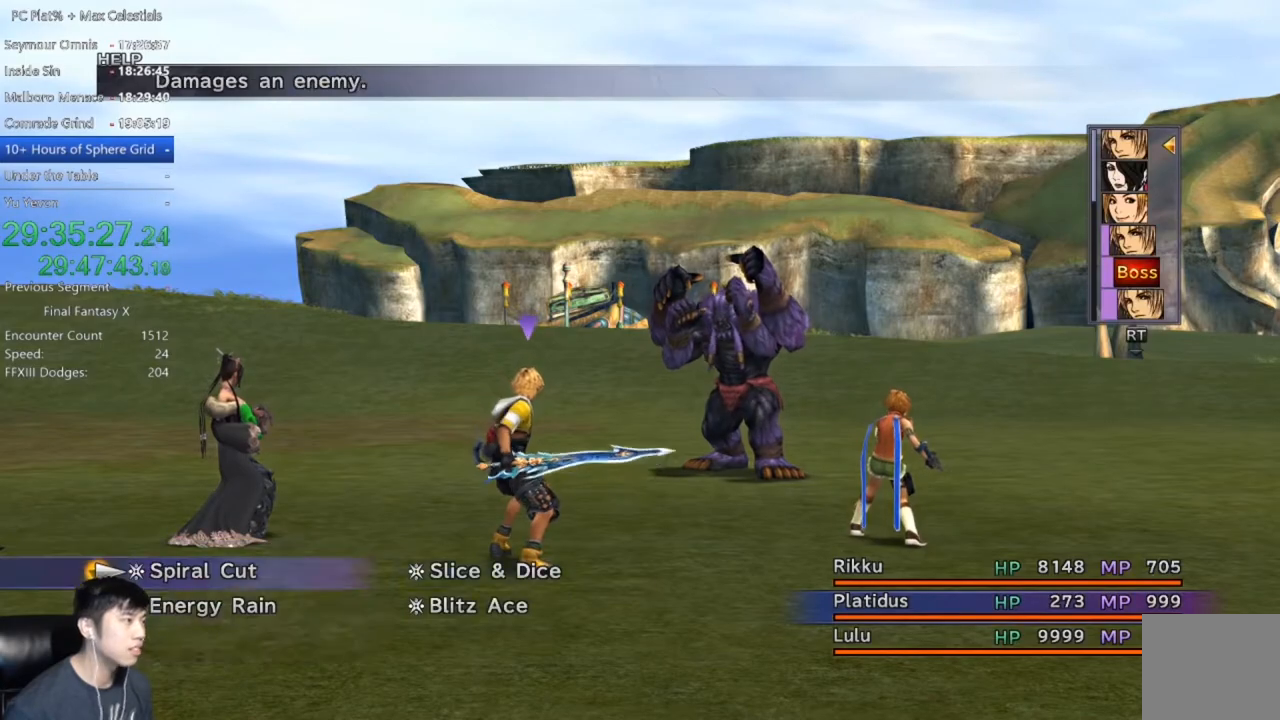
{"buttons": [], "left_stick": "center", "right_stick": "center", "events": [[367, "DPAD_RIGHT", "down"], [500, "DPAD_RIGHT", "up"]]}
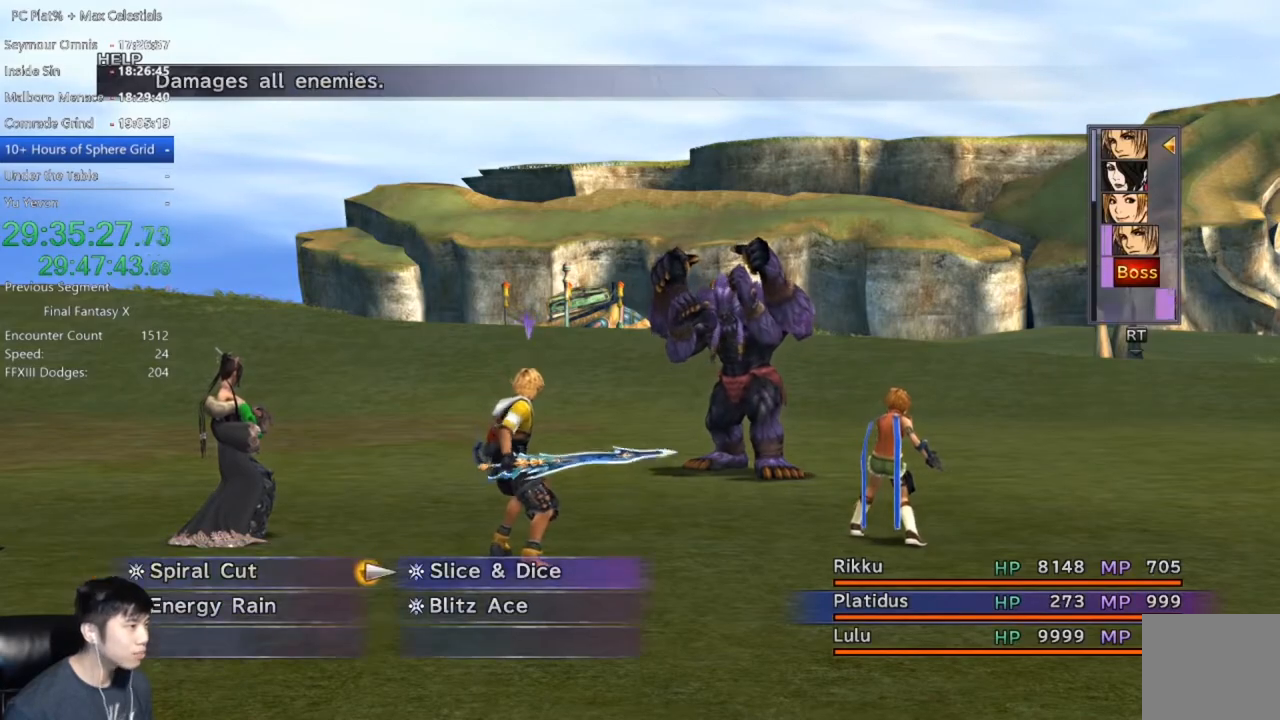
{"buttons": [], "left_stick": "center", "right_stick": "center", "events": [[67, "A", "down"], [100, "A", "up"], [201, "A", "down"], [234, "A", "up"], [301, "A", "down"], [367, "A", "up"]]}
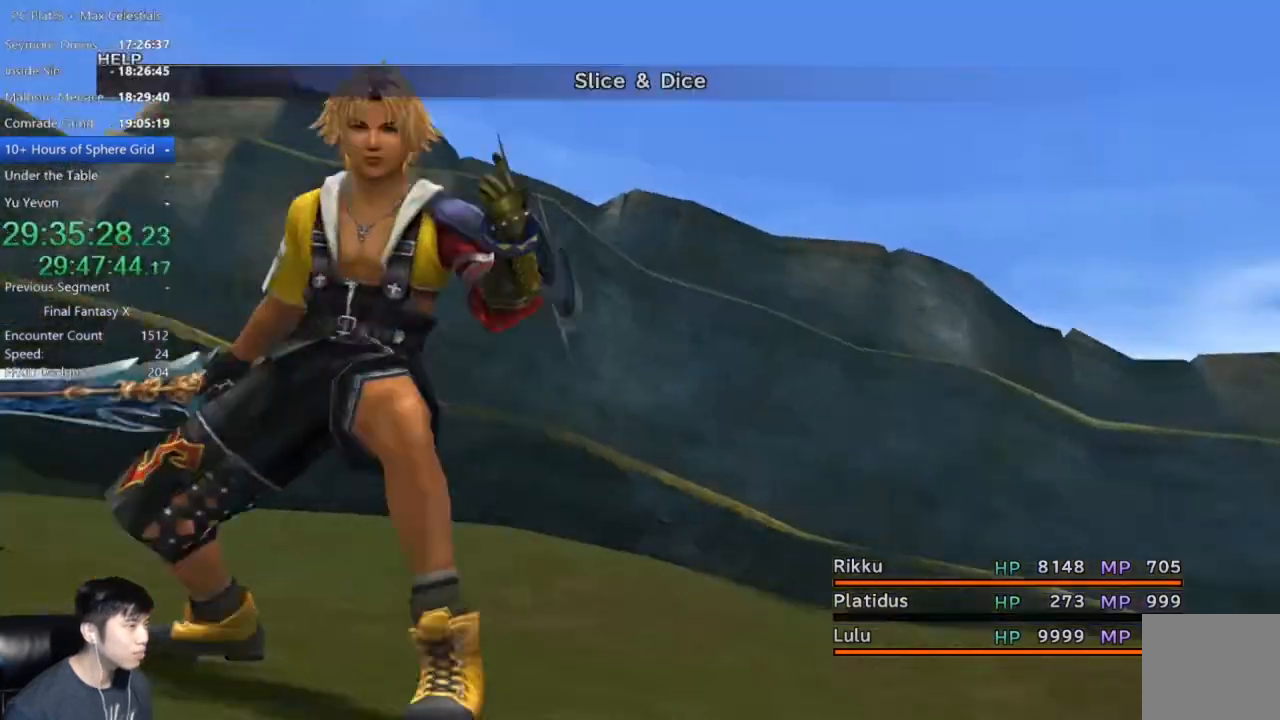
{"buttons": [], "left_stick": "center", "right_stick": "center", "events": []}
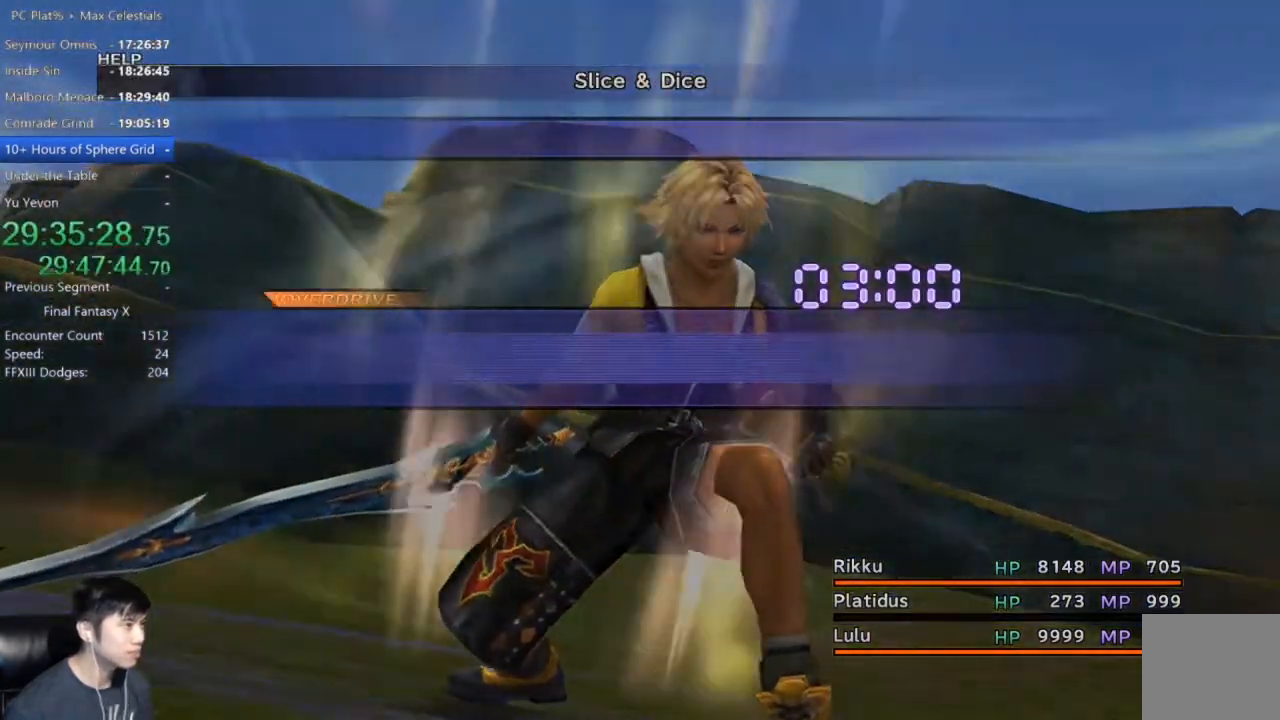
{"buttons": ["A"], "left_stick": "center", "right_stick": "center", "events": [[501, "A", "down"]]}
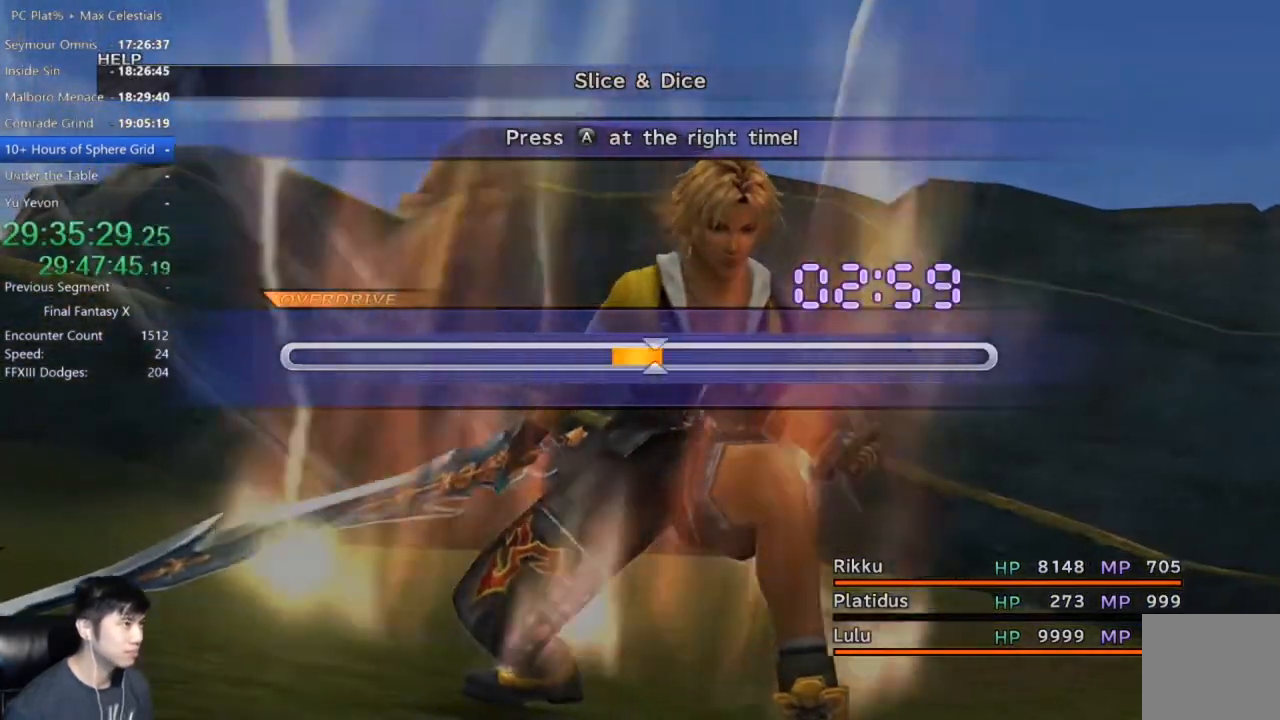
{"buttons": [], "left_stick": "center", "right_stick": "center", "events": [[100, "A", "up"]]}